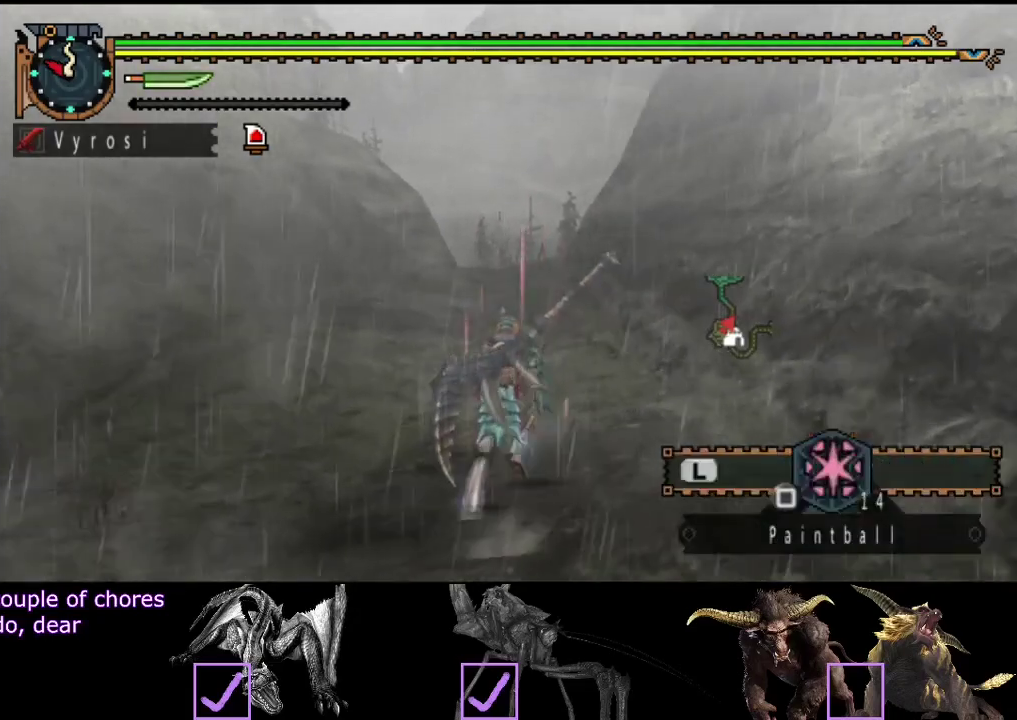
Gameplay with a controller (PlayStation layout); each line is a JSON object with the inputs held at the frame after it. "events" lists button and stick changes between this image and that frame as [ms after this image, input, new state], when the widget could be followed in between. Not read: L3 R3.
{"buttons": ["R2"], "left_stick": "up", "right_stick": "center", "events": []}
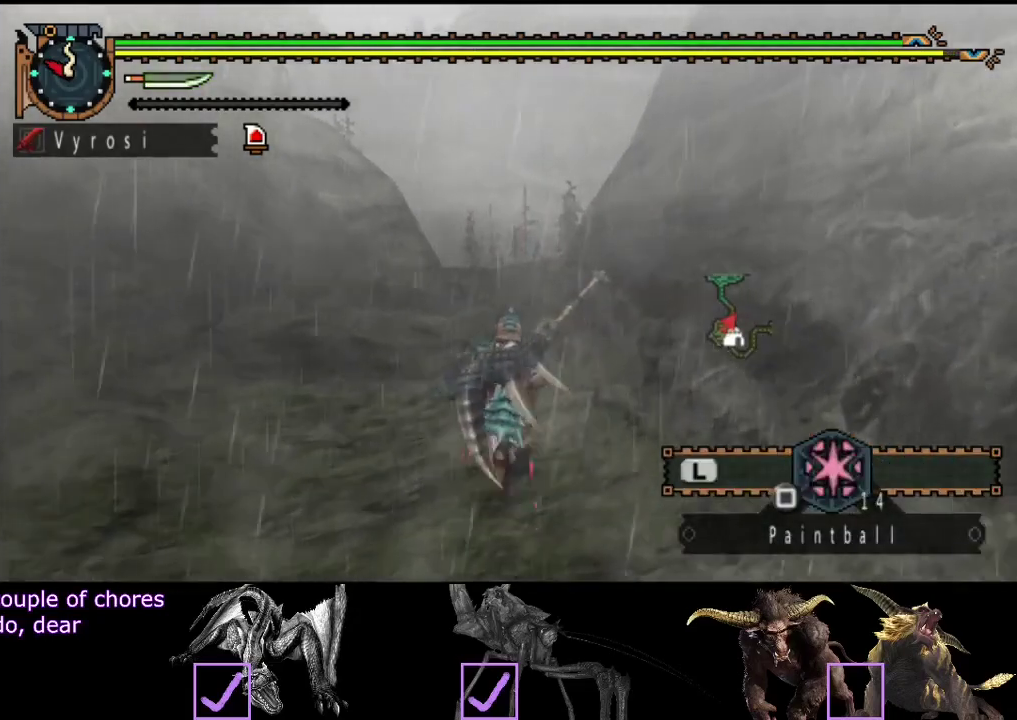
{"buttons": ["R2"], "left_stick": "up", "right_stick": "center", "events": []}
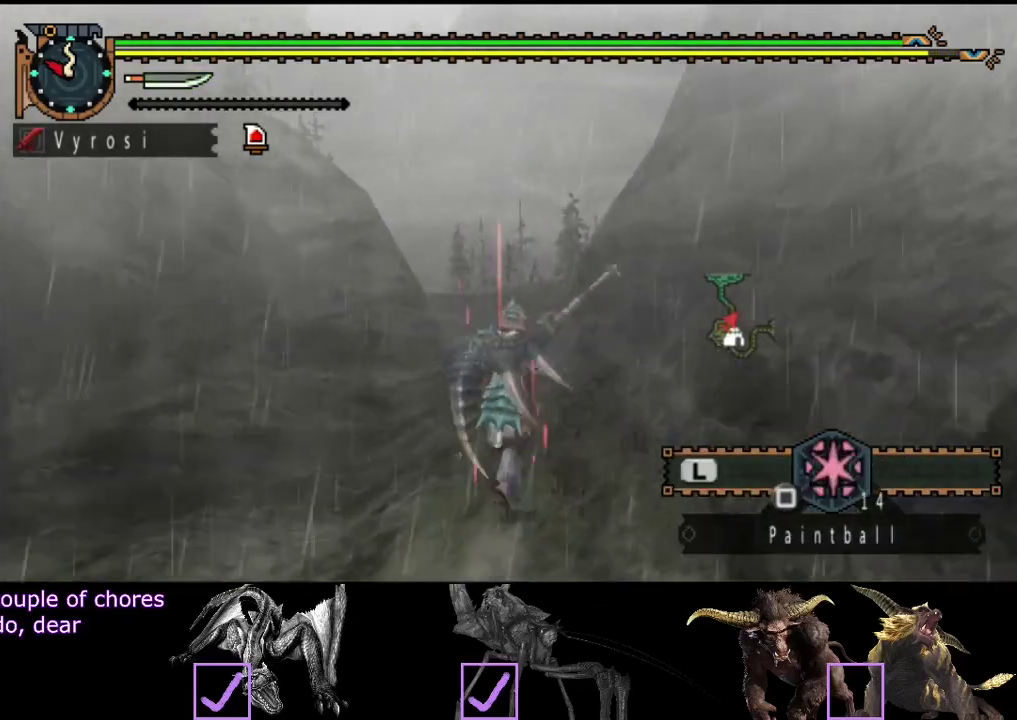
{"buttons": ["R2"], "left_stick": "up", "right_stick": "center", "events": []}
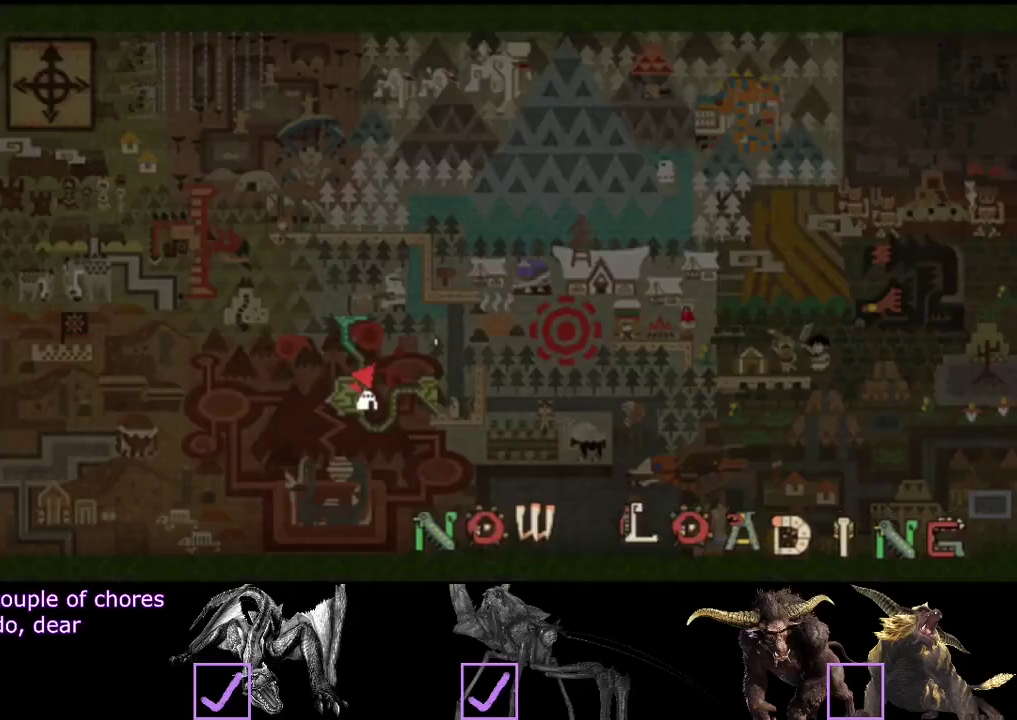
{"buttons": ["R2"], "left_stick": "up", "right_stick": "center", "events": []}
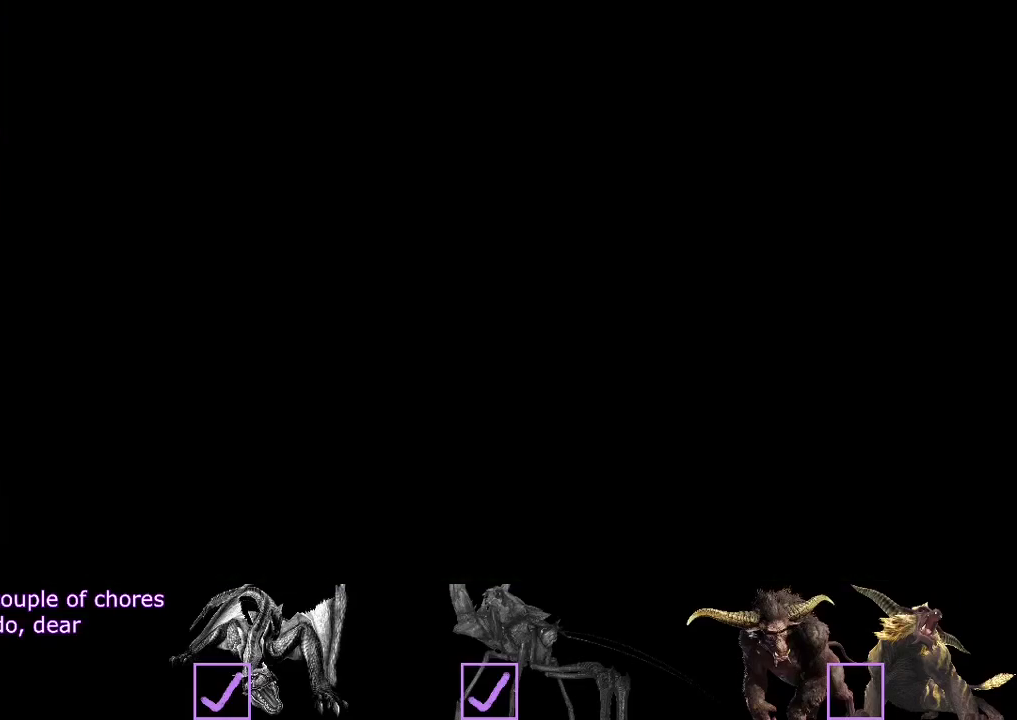
{"buttons": ["R2"], "left_stick": "up", "right_stick": "center", "events": [[50, "right_stick", "right"], [217, "right_stick", "center"]]}
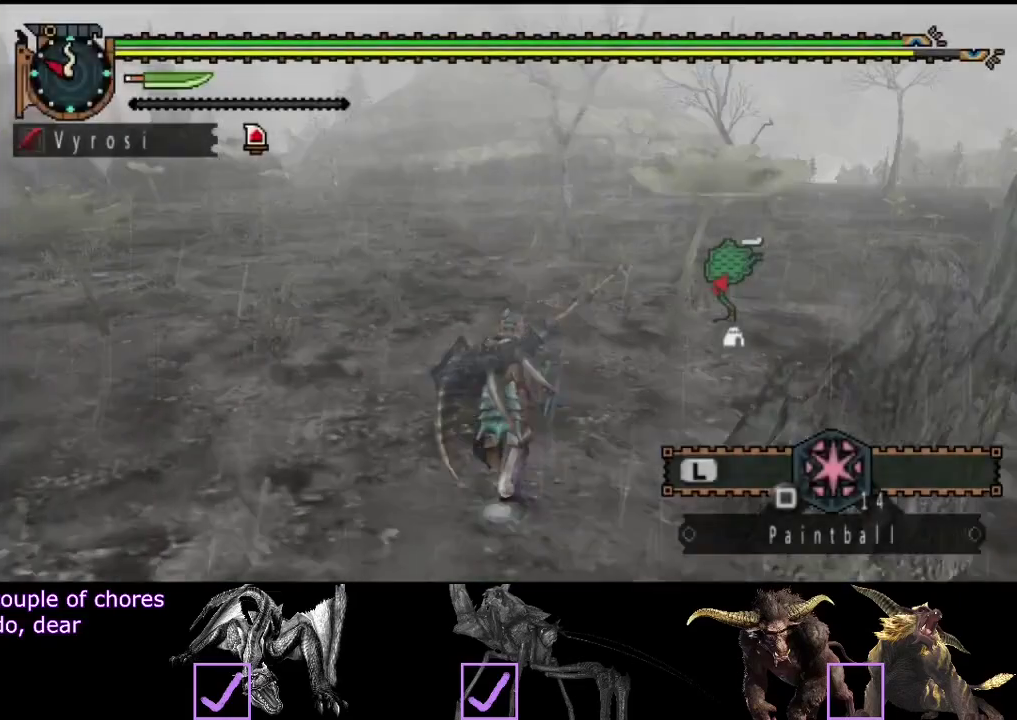
{"buttons": ["R2"], "left_stick": "up", "right_stick": "center", "events": [[200, "right_stick", "right"], [367, "right_stick", "center"]]}
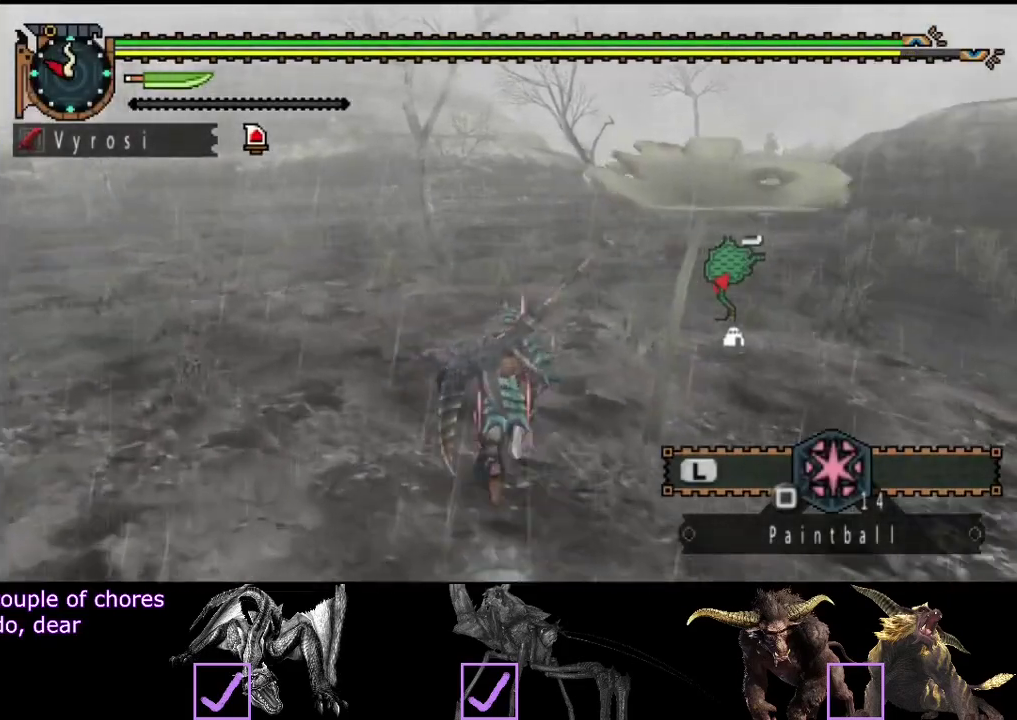
{"buttons": ["R2"], "left_stick": "up", "right_stick": "center", "events": []}
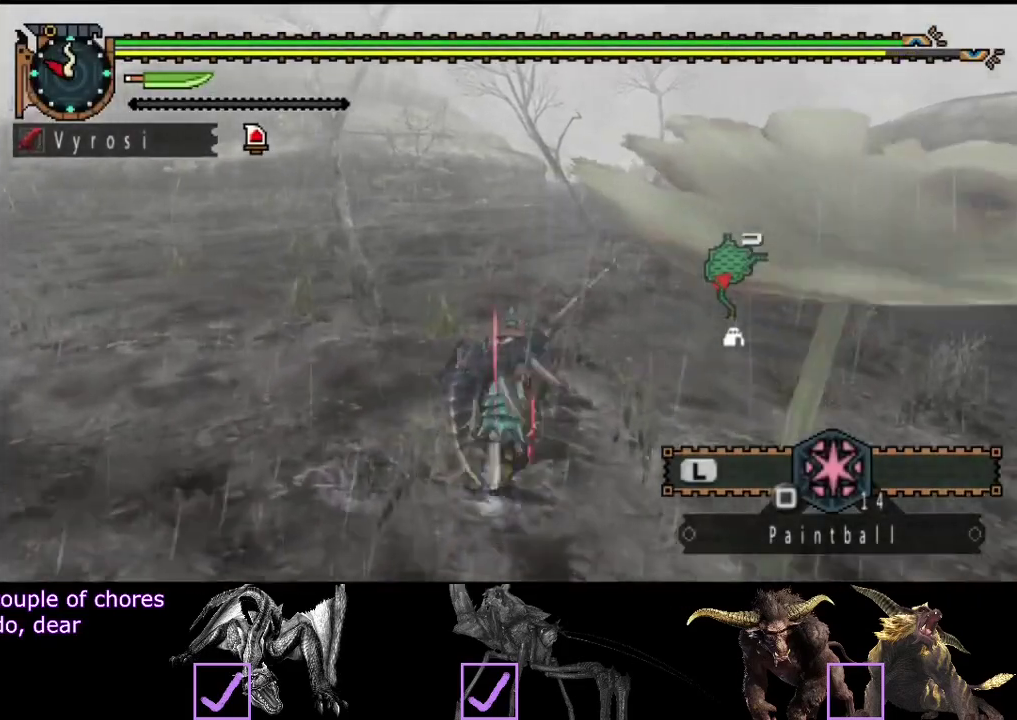
{"buttons": ["R2"], "left_stick": "up", "right_stick": "right", "events": [[483, "right_stick", "right"]]}
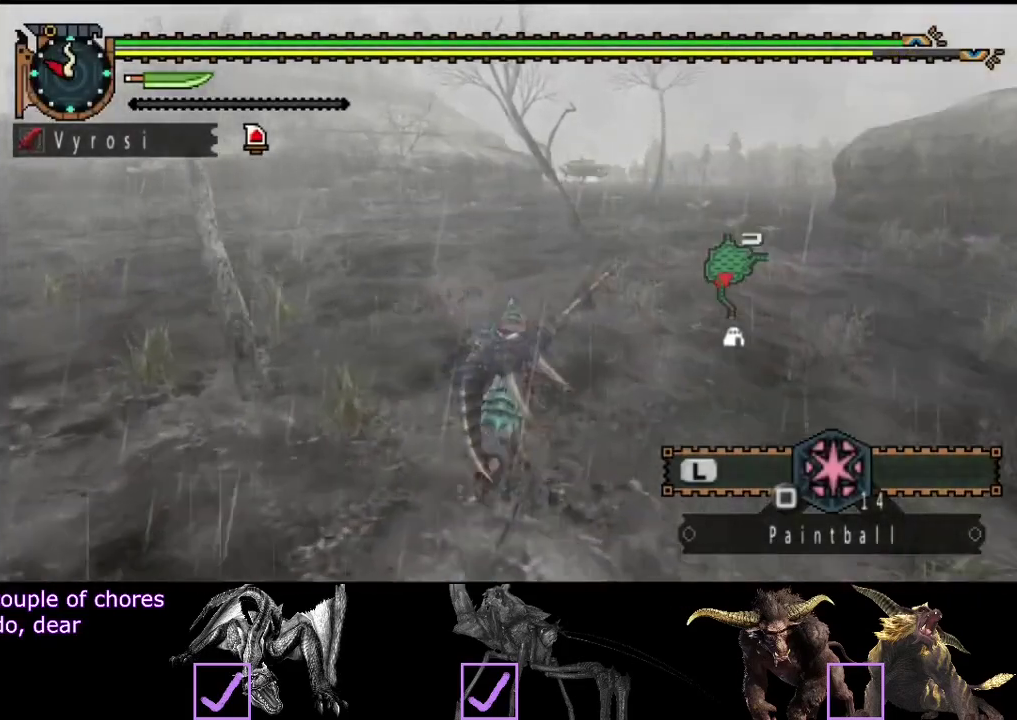
{"buttons": ["L2", "R2"], "left_stick": "up", "right_stick": "center", "events": [[50, "L2", "down"], [150, "right_stick", "center"]]}
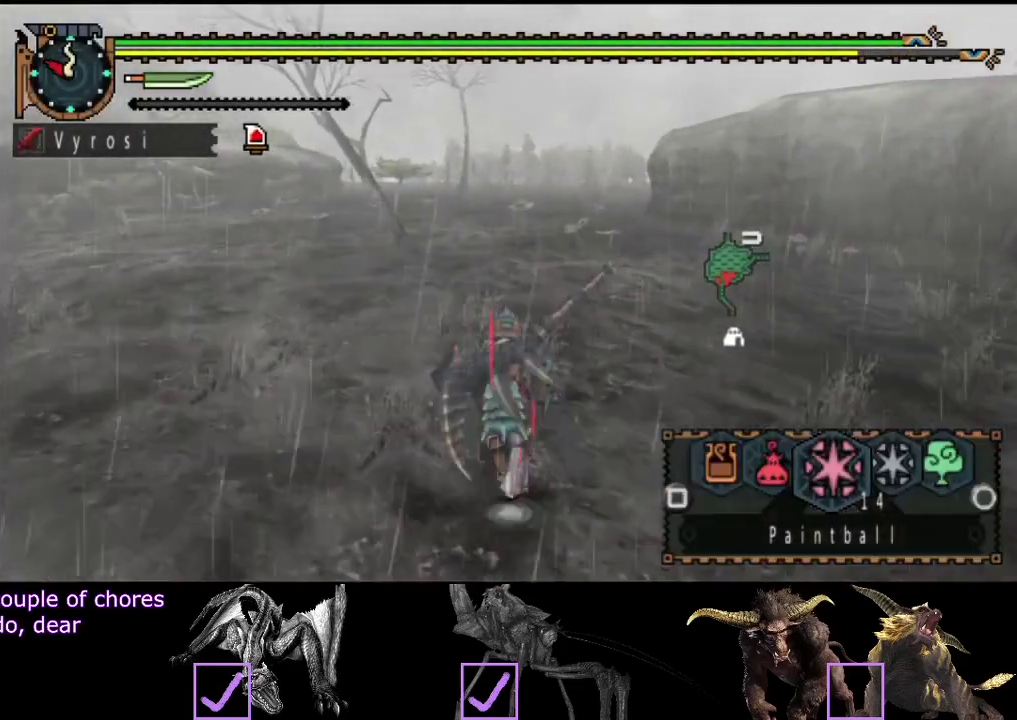
{"buttons": ["L2", "R2"], "left_stick": "up", "right_stick": "center", "events": []}
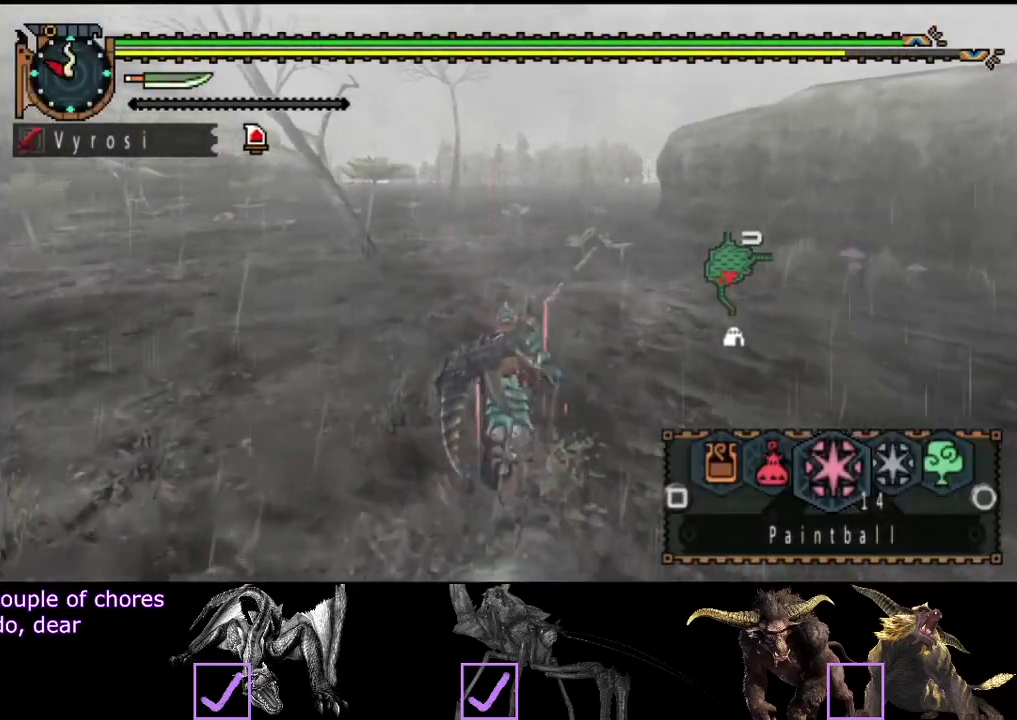
{"buttons": ["R2"], "left_stick": "up", "right_stick": "center", "events": [[167, "L2", "up"]]}
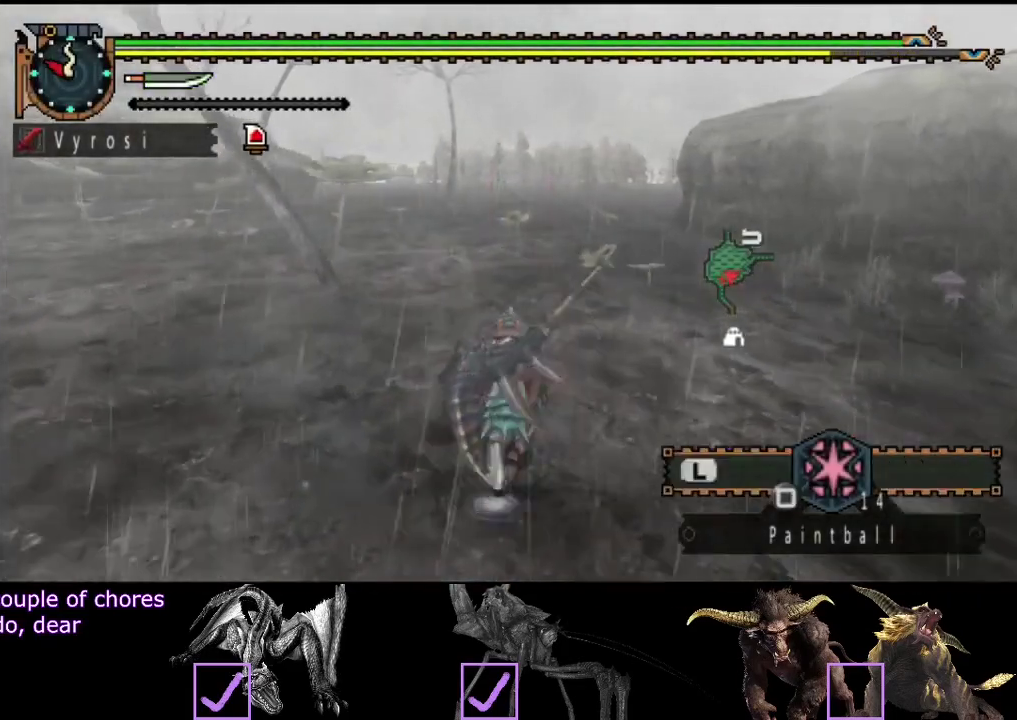
{"buttons": ["R2"], "left_stick": "up", "right_stick": "left", "events": [[400, "right_stick", "left"]]}
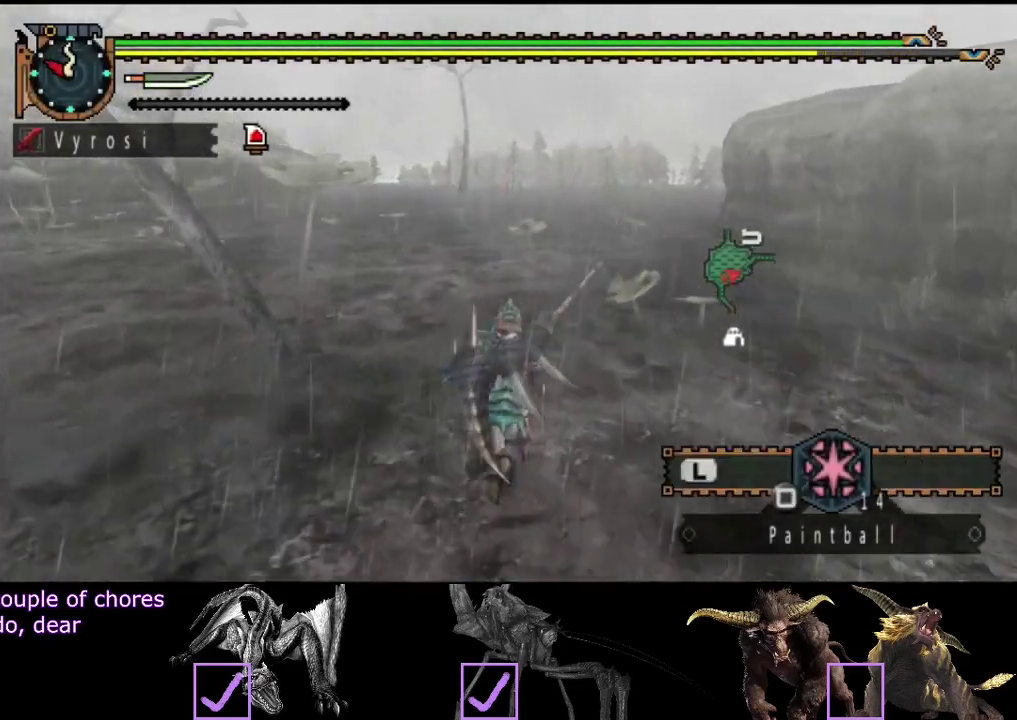
{"buttons": ["R2"], "left_stick": "up-right", "right_stick": "left", "events": [[117, "left_stick", "up-right"]]}
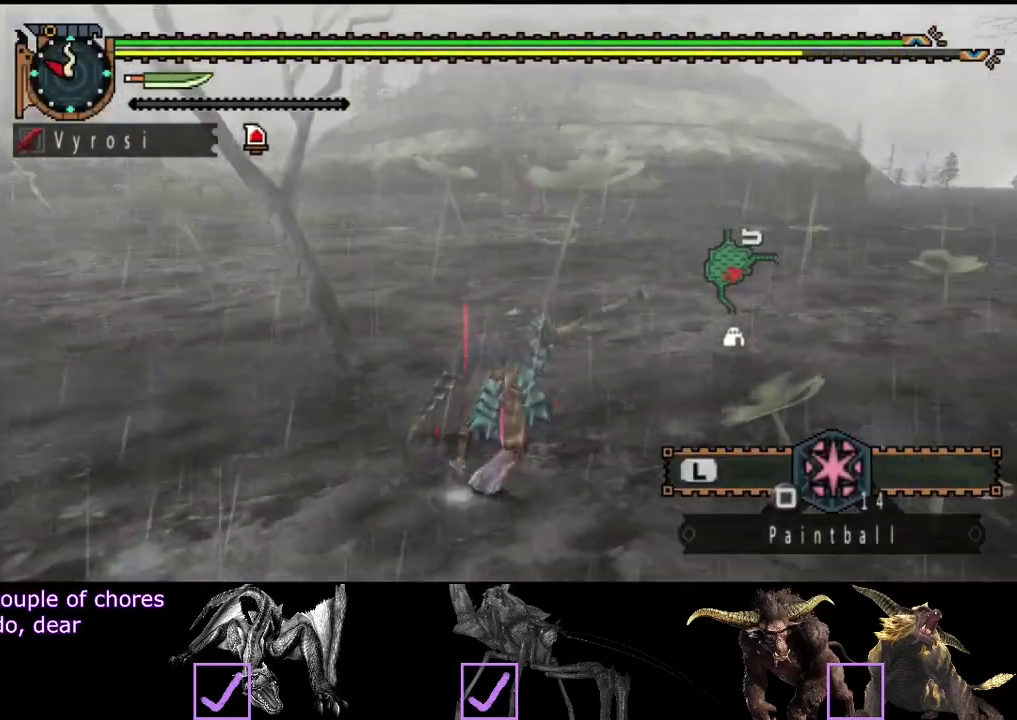
{"buttons": ["R2"], "left_stick": "right", "right_stick": "right", "events": [[50, "left_stick", "right"], [50, "right_stick", "center"], [433, "right_stick", "right"]]}
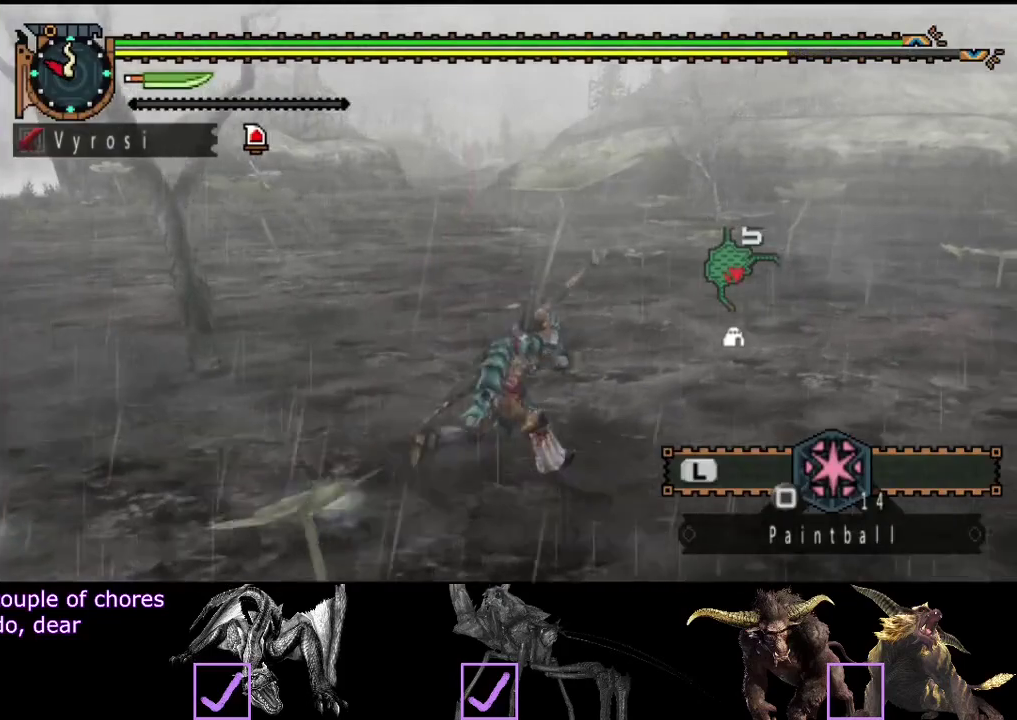
{"buttons": ["R2"], "left_stick": "up", "right_stick": "center", "events": [[33, "left_stick", "up-right"], [333, "left_stick", "up"], [400, "right_stick", "center"]]}
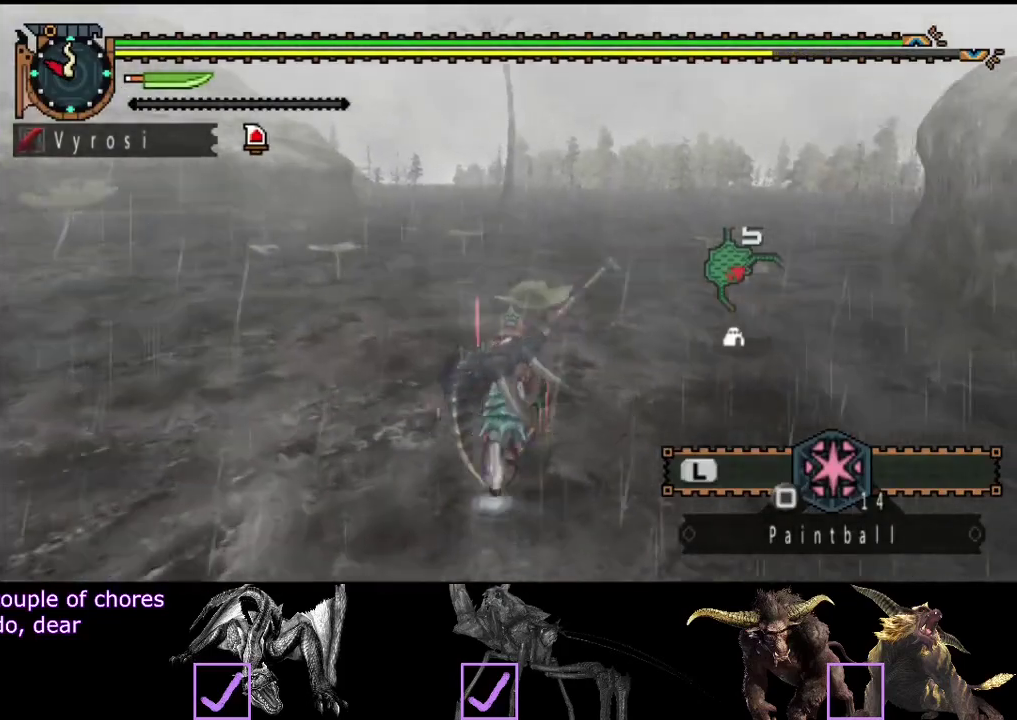
{"buttons": ["R2"], "left_stick": "up", "right_stick": "center", "events": []}
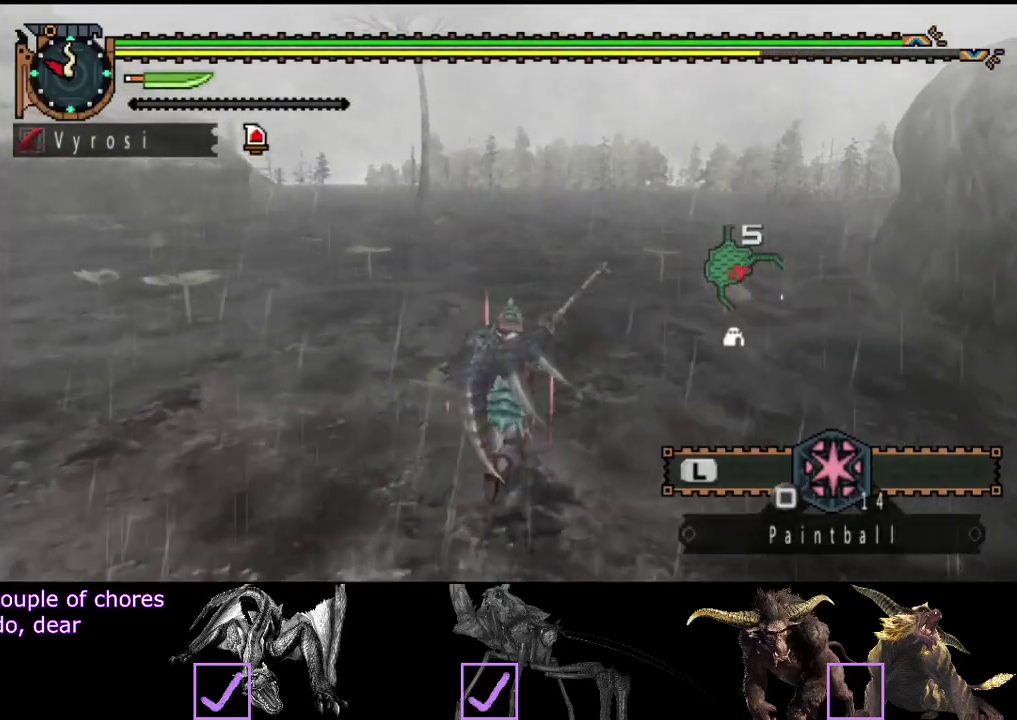
{"buttons": ["R2"], "left_stick": "up", "right_stick": "center", "events": []}
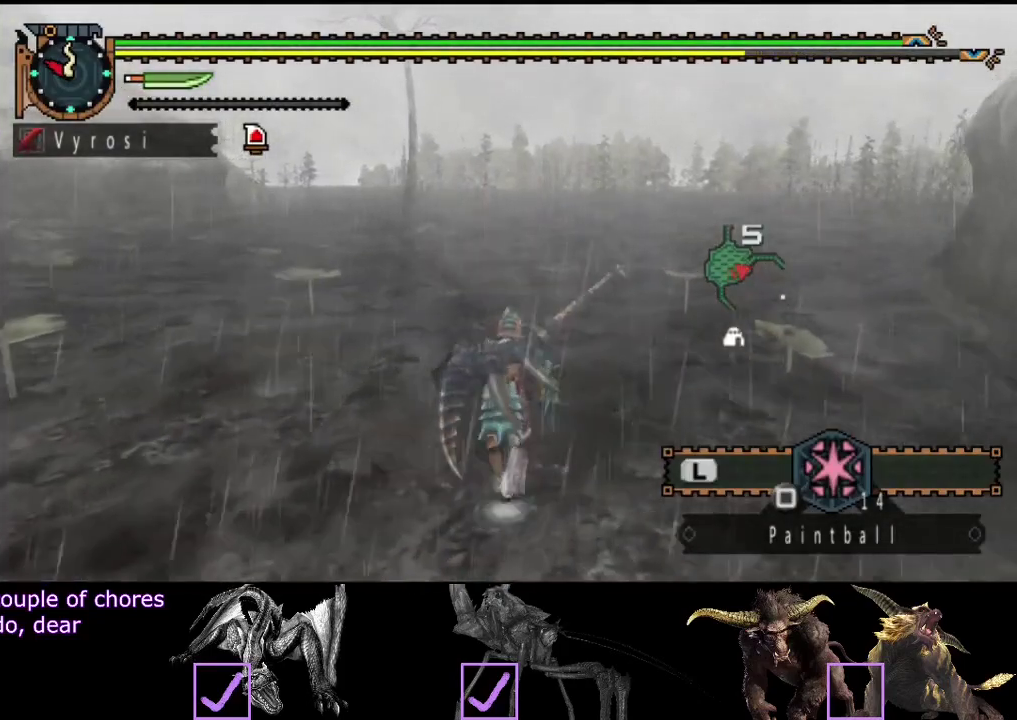
{"buttons": ["R2"], "left_stick": "up", "right_stick": "center", "events": []}
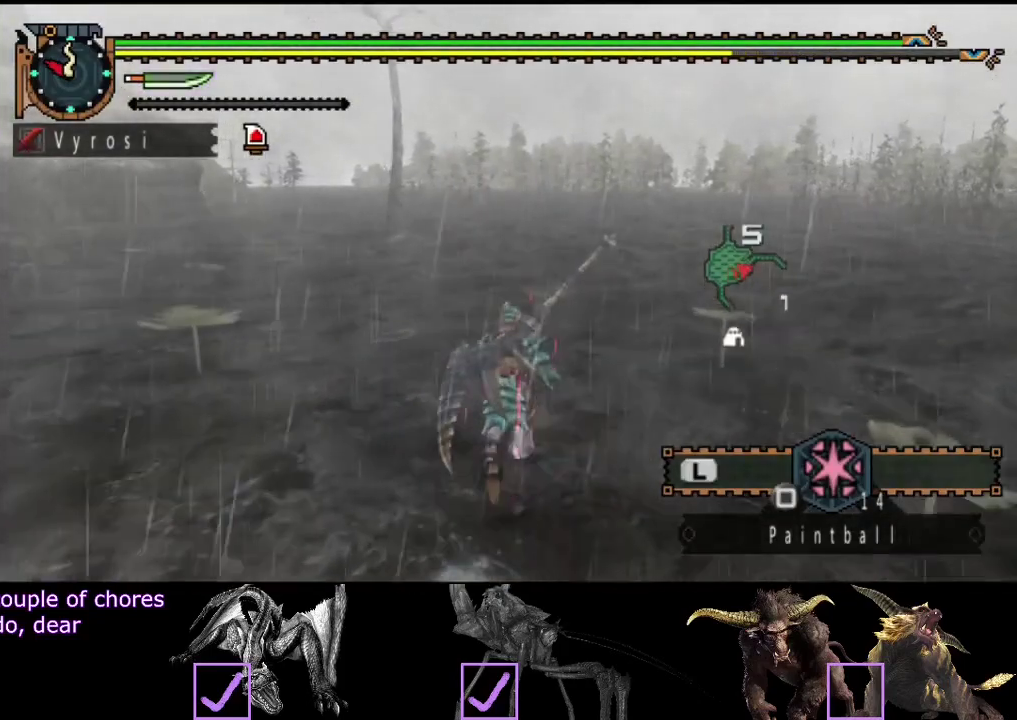
{"buttons": ["R2"], "left_stick": "up", "right_stick": "center", "events": []}
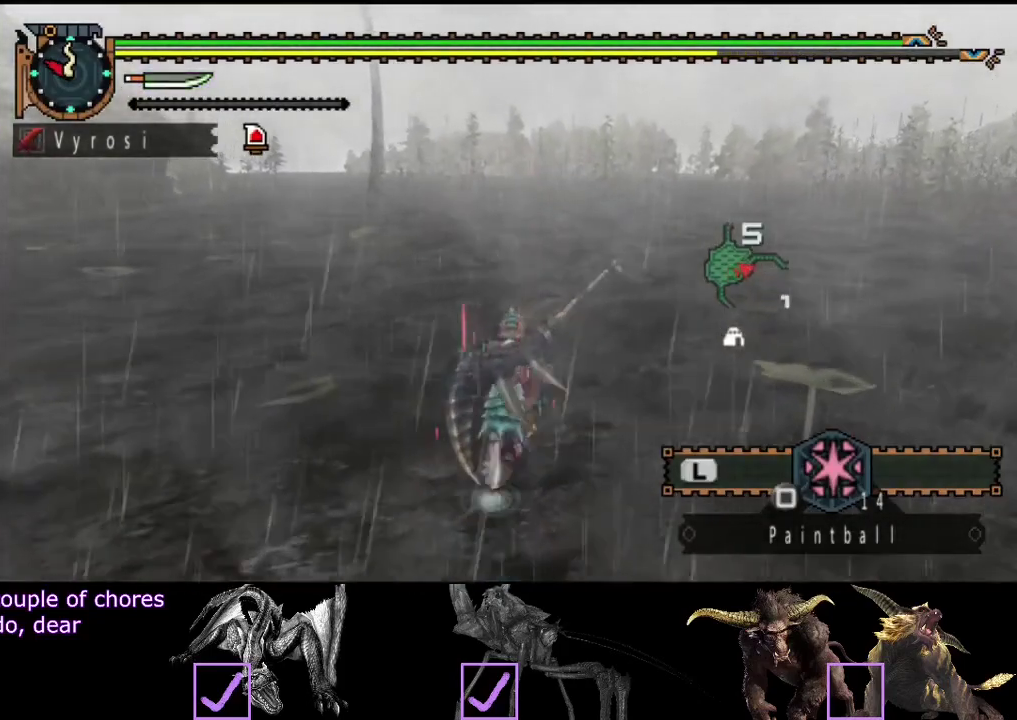
{"buttons": ["R2"], "left_stick": "up", "right_stick": "center", "events": []}
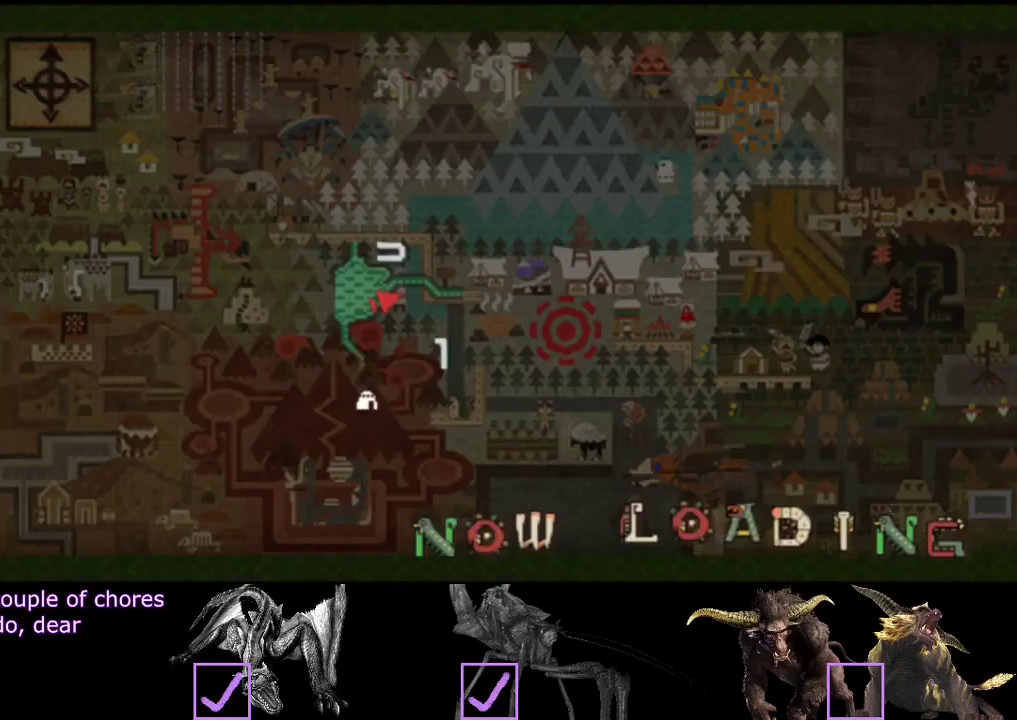
{"buttons": ["R2"], "left_stick": "up", "right_stick": "center", "events": []}
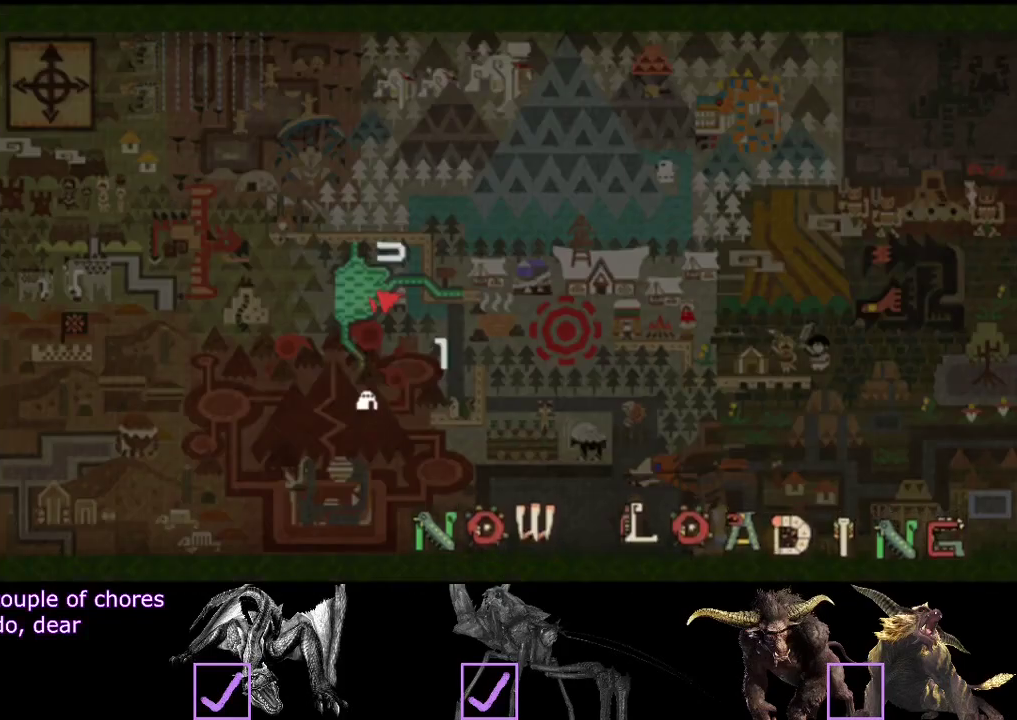
{"buttons": ["R2"], "left_stick": "up", "right_stick": "center", "events": []}
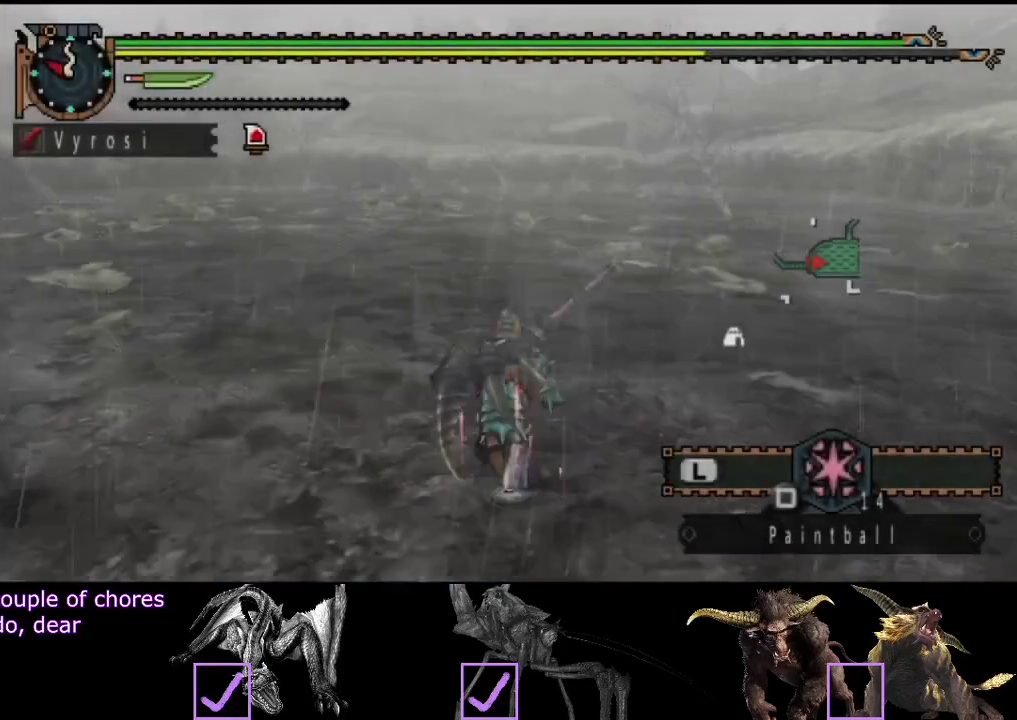
{"buttons": ["R2"], "left_stick": "up", "right_stick": "center", "events": []}
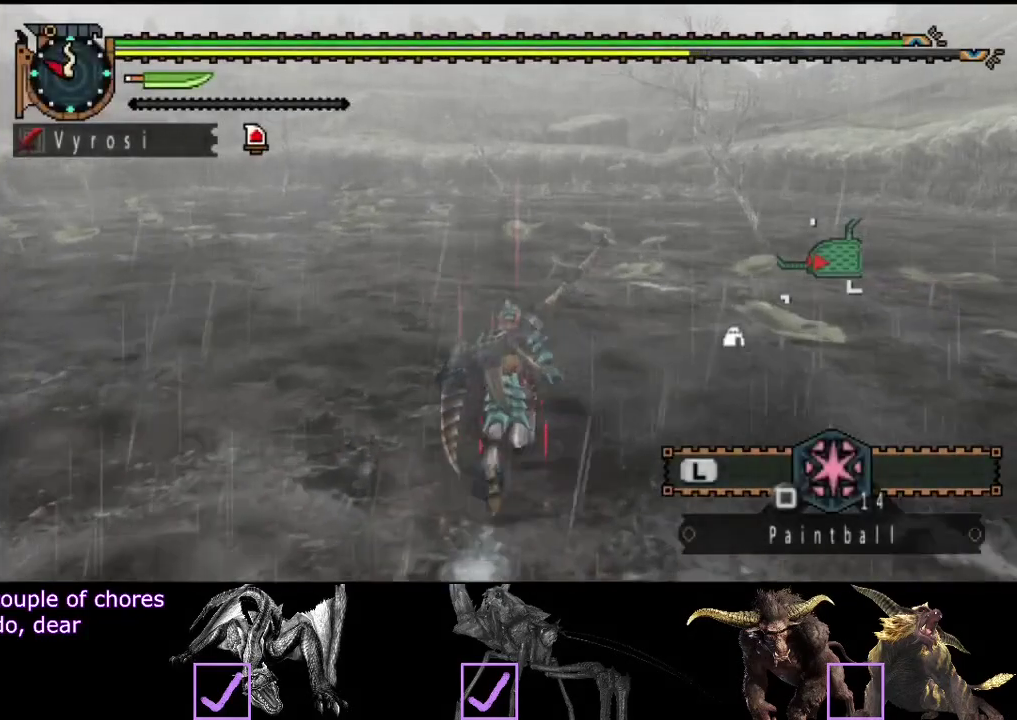
{"buttons": ["R2"], "left_stick": "up", "right_stick": "center", "events": [[283, "right_stick", "left"], [467, "right_stick", "center"]]}
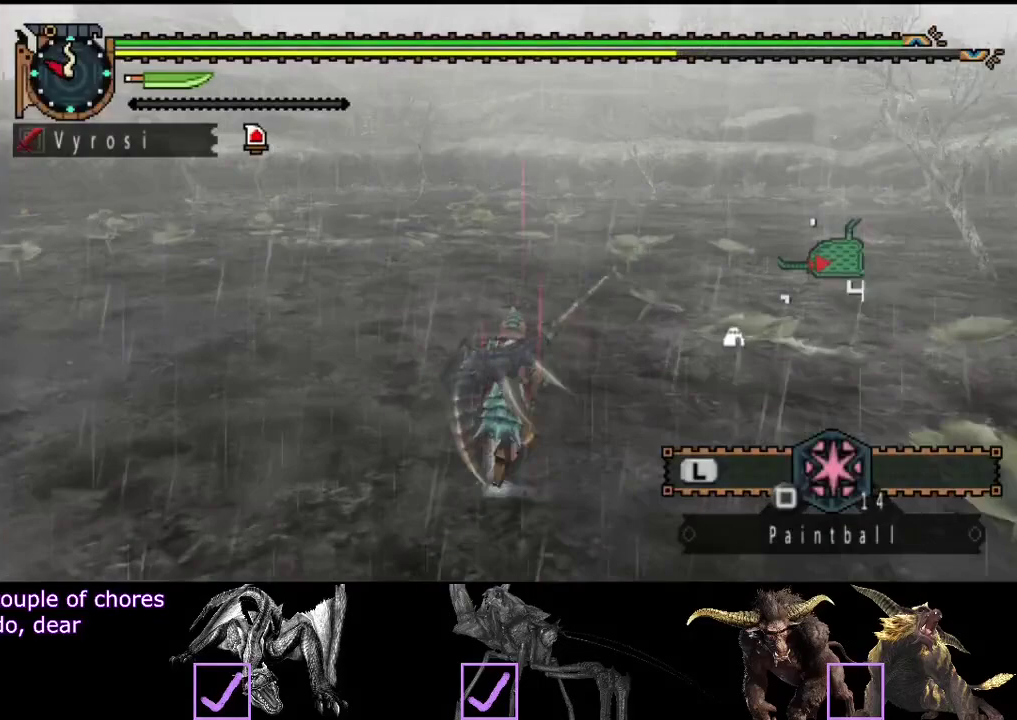
{"buttons": ["R2"], "left_stick": "up", "right_stick": "center", "events": []}
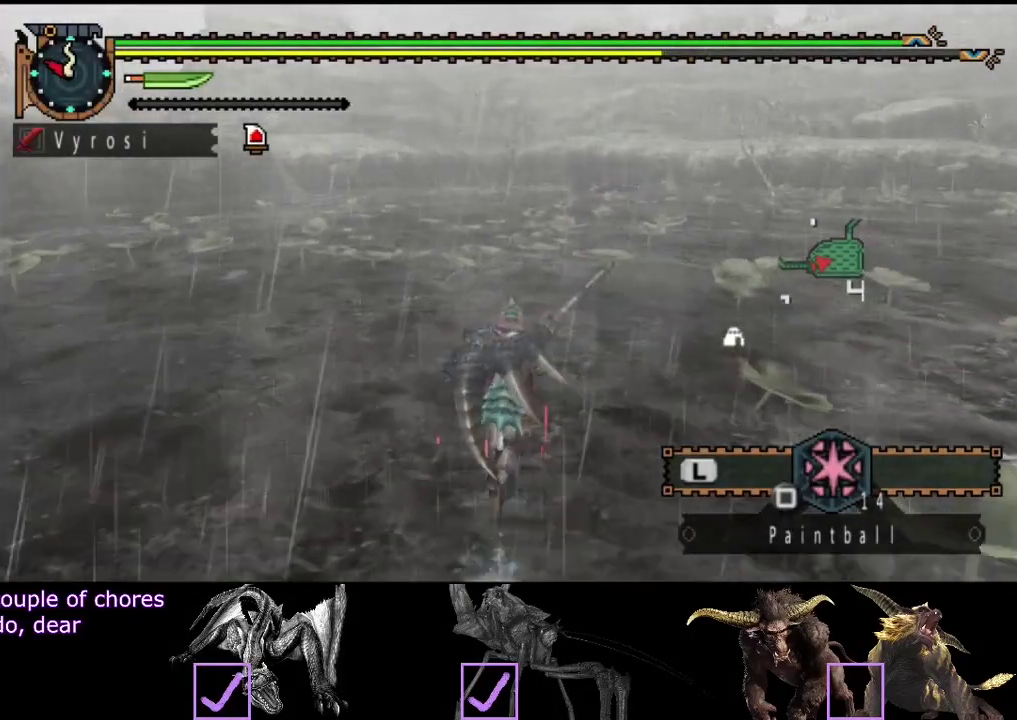
{"buttons": [], "left_stick": "up", "right_stick": "up", "events": [[333, "R2", "up"], [333, "right_stick", "up"]]}
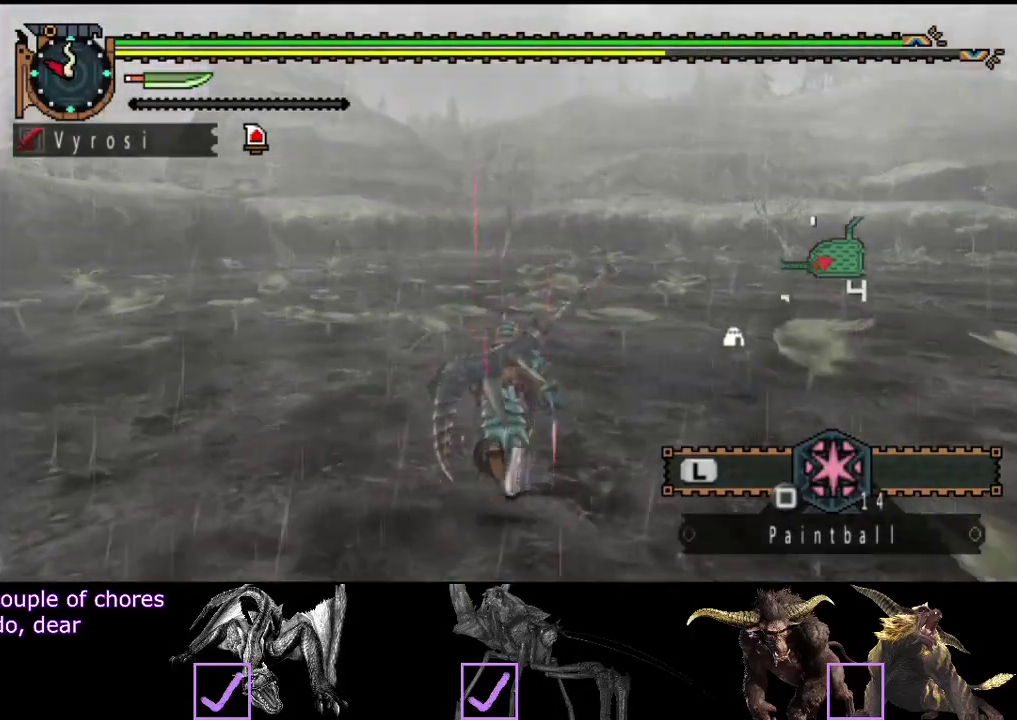
{"buttons": [], "left_stick": "center", "right_stick": "center", "events": [[200, "right_stick", "left"], [350, "left_stick", "up-right"], [483, "left_stick", "center"], [483, "right_stick", "center"]]}
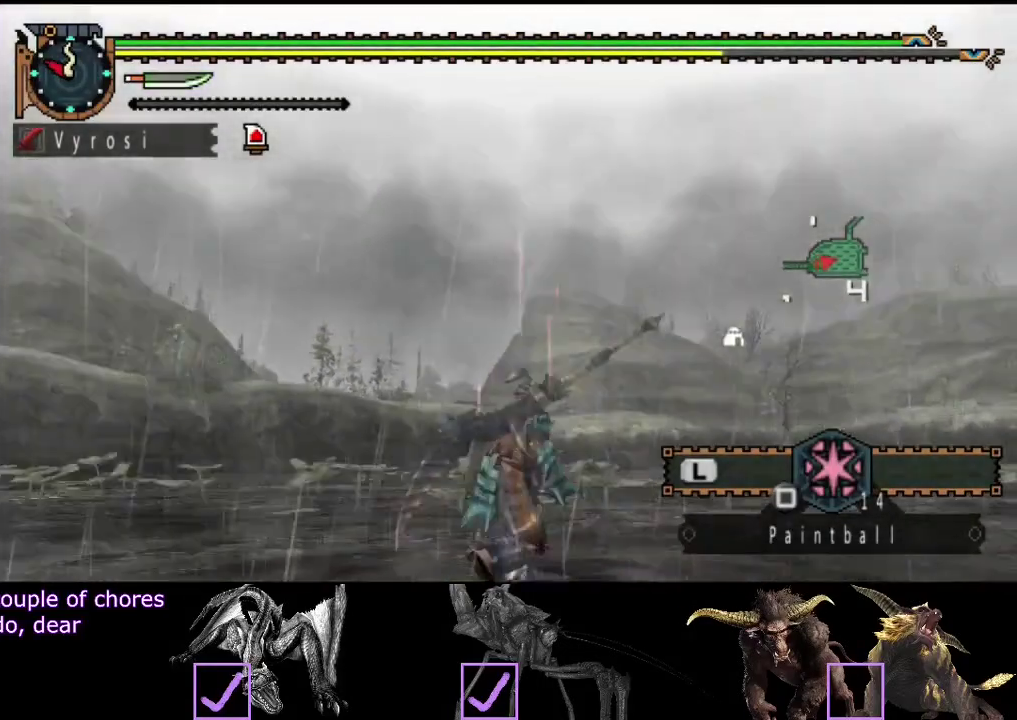
{"buttons": [], "left_stick": "center", "right_stick": "center", "events": []}
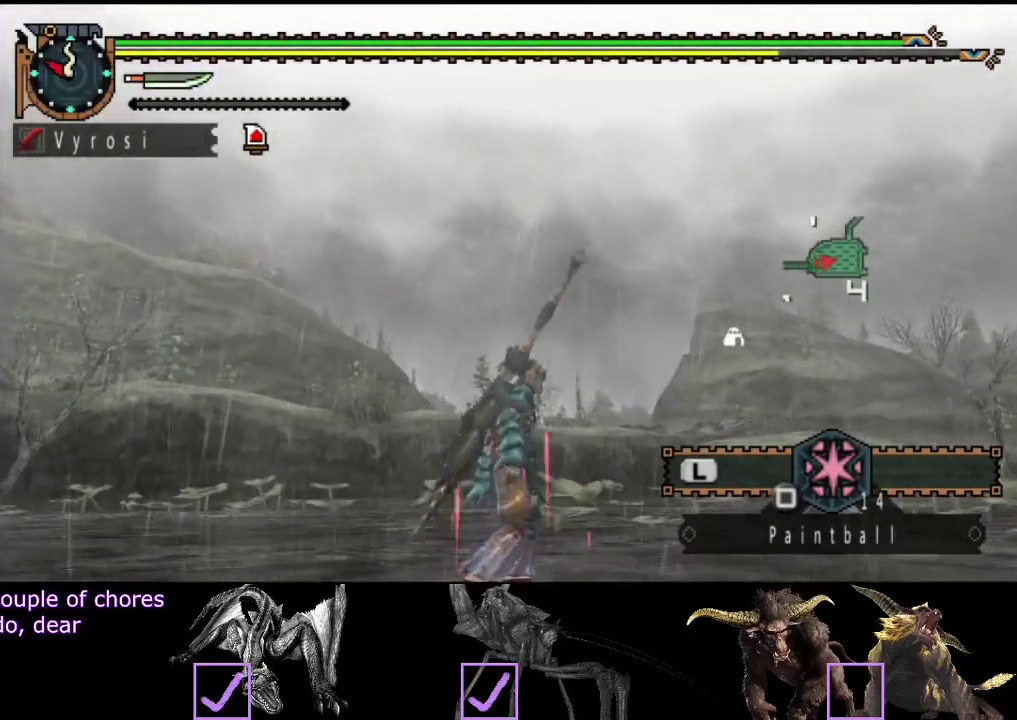
{"buttons": [], "left_stick": "center", "right_stick": "center", "events": [[83, "right_stick", "right"], [467, "right_stick", "center"]]}
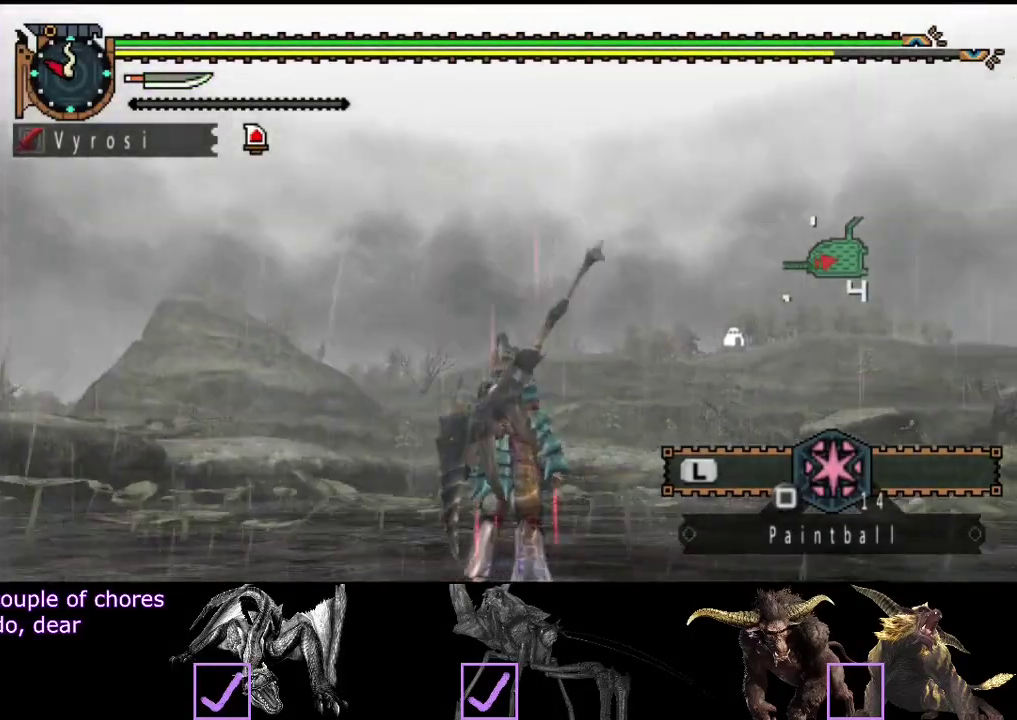
{"buttons": [], "left_stick": "center", "right_stick": "right", "events": [[267, "right_stick", "right"]]}
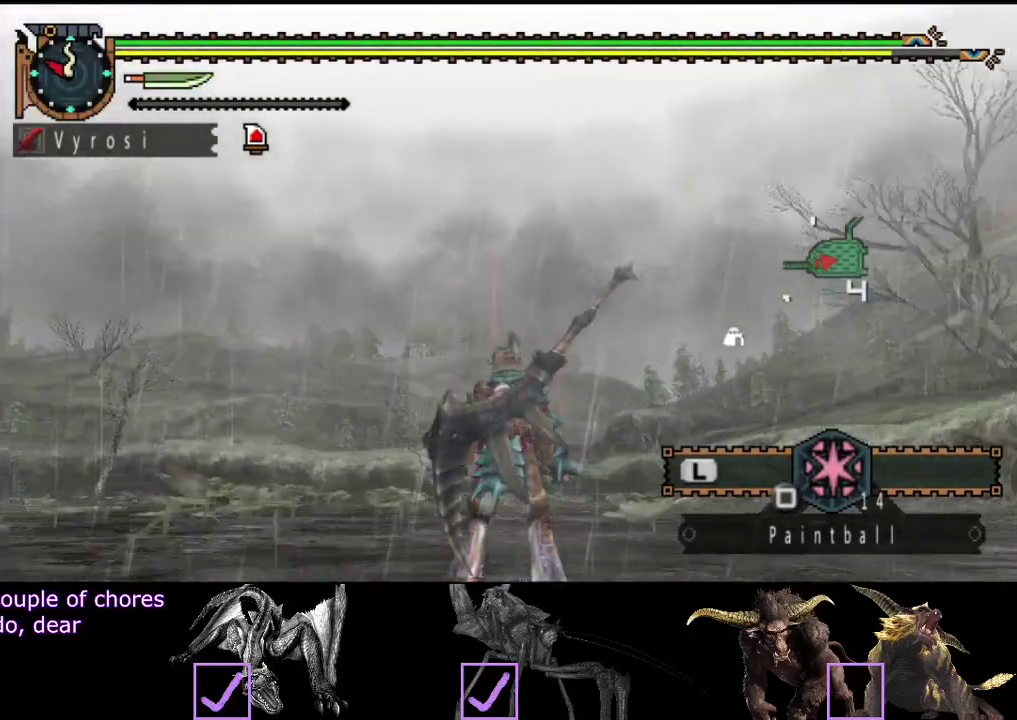
{"buttons": [], "left_stick": "center", "right_stick": "center", "events": [[367, "right_stick", "center"]]}